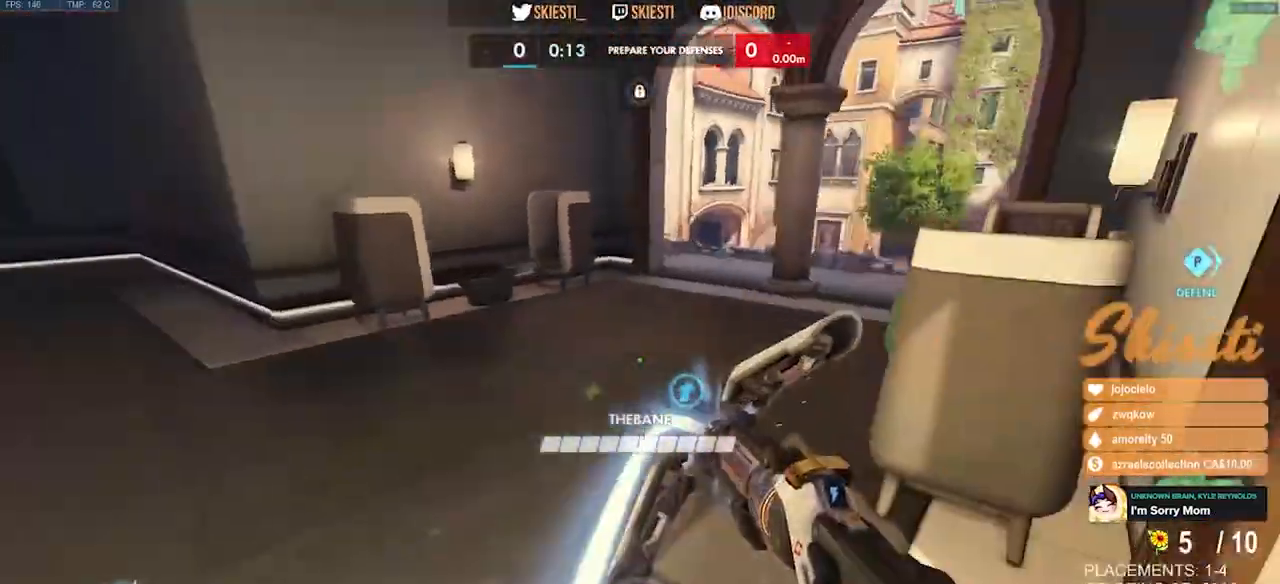
Gameplay with keyboard and mouse; each line is a JSON object with the keys and mouse buttons held at the frame after it. "events" lists presses ("down") and releases ("up") of "a", "ctrl", "d", "e", "q", "s", "shift", "space", "w", "mouse_left", "mouse_wheel", "mouse_right", "mouse_mb4" and "mouse_mb5" between this image and that frame as [ms after this image, input, new state], when the widget could be followed in between. "mouse_left", "mouse_wheel", "mouse_right", "mouse_mb4", "mouse_mb5" = the "left", "wheel", "right", "mb4", "mb5" buttons of the "mouse" list. No other keys are recorded. "wheel" means that the mouse wheel is clicked or scrolled. Mouse movement is not recorded.
{"keys": ["a"], "mouse": ["left"], "events": [[67, "space", "up"]]}
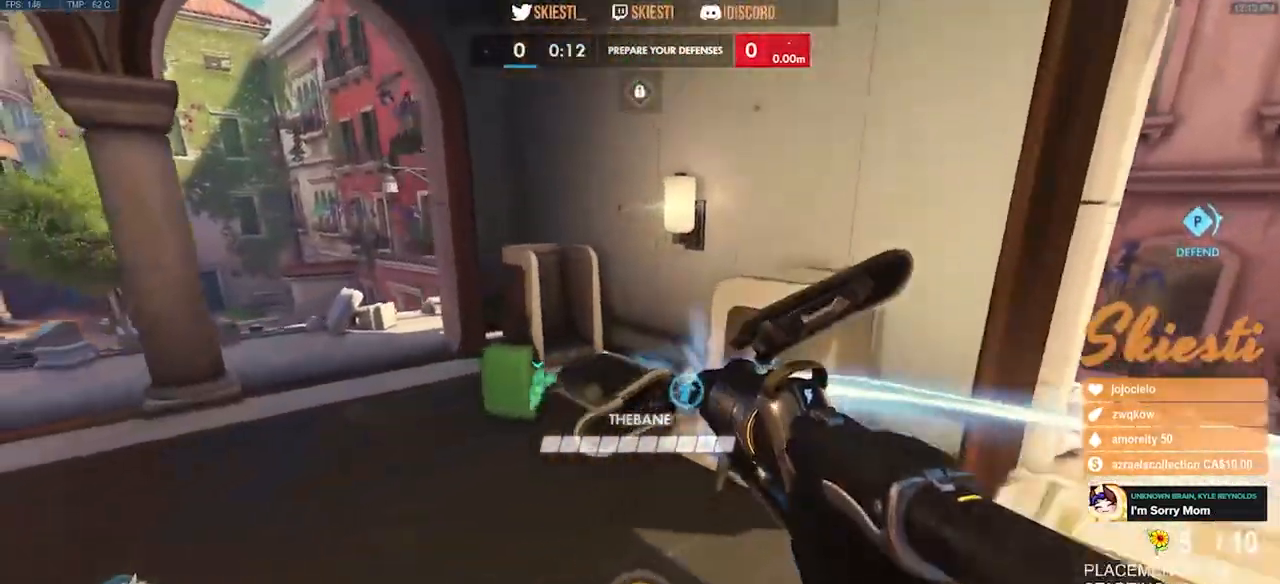
{"keys": ["a"], "mouse": ["left"]}
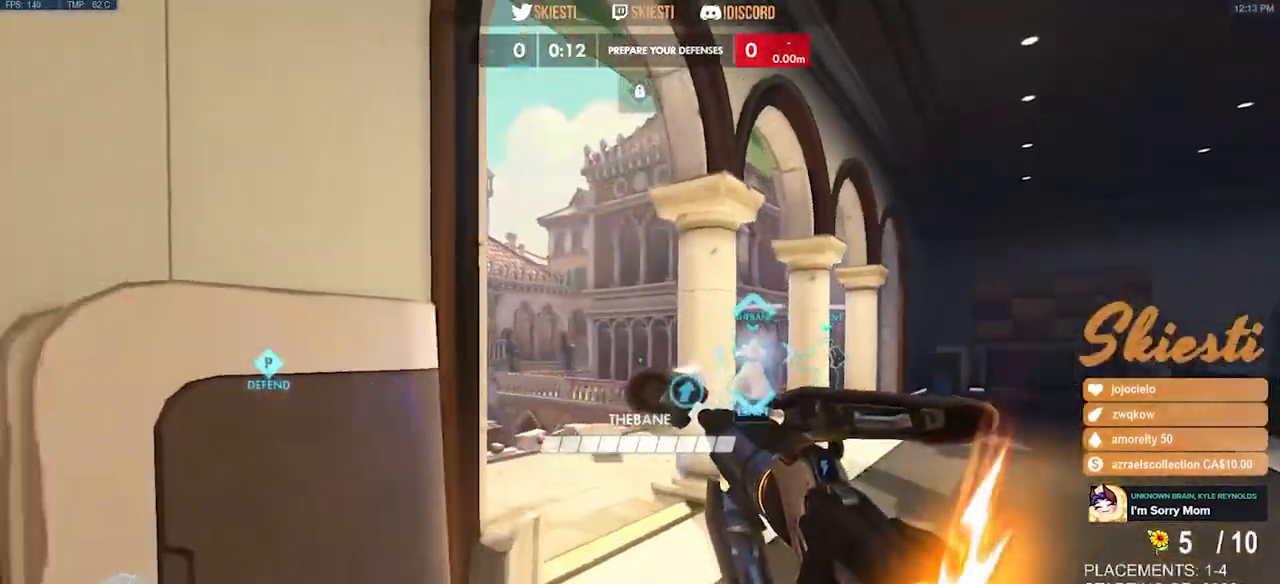
{"keys": ["d", "w"], "mouse": ["left"], "events": [[84, "s", "down"], [250, "a", "up"], [284, "d", "down"], [334, "s", "up"], [484, "w", "down"]]}
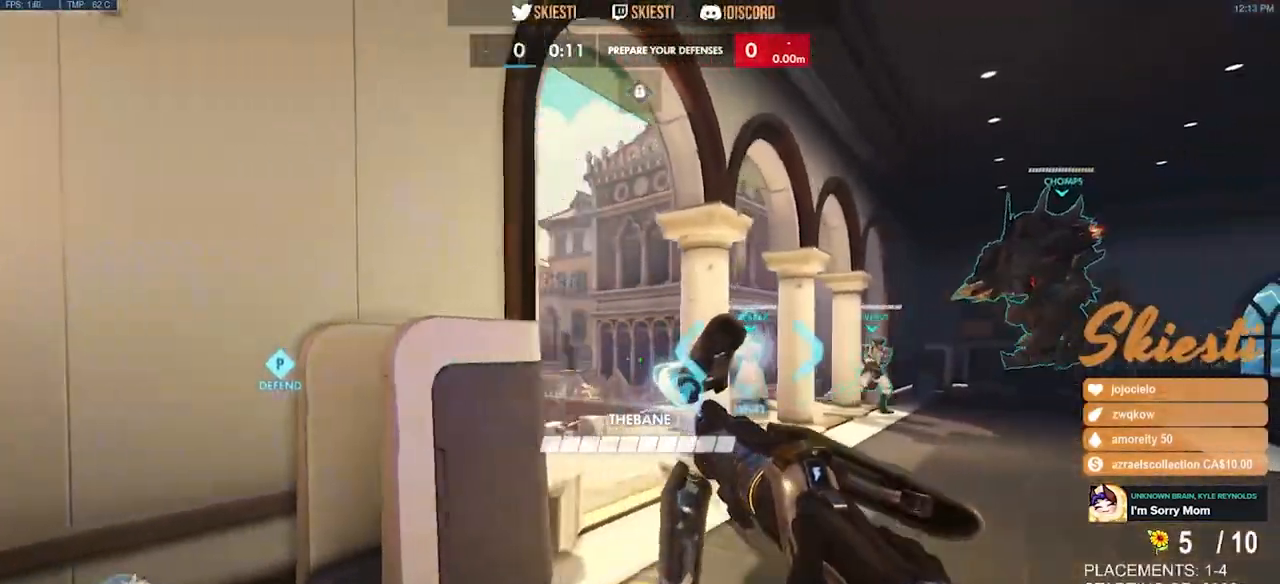
{"keys": ["a", "s"], "mouse": ["left"]}
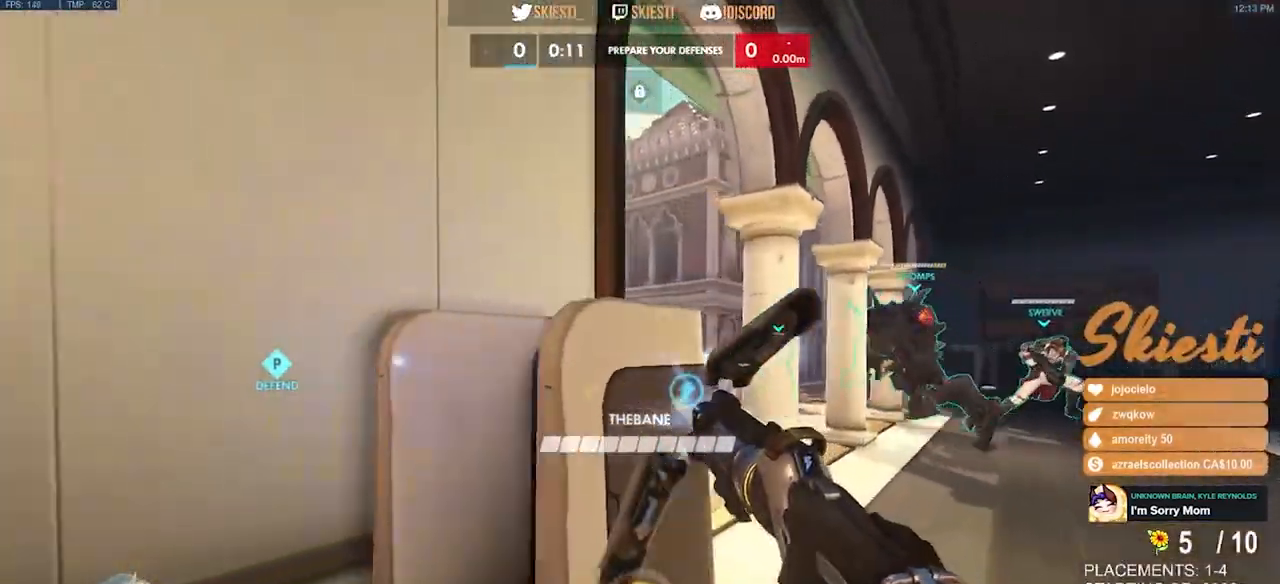
{"keys": ["a"], "mouse": ["left"], "events": [[34, "a", "up"], [50, "d", "down"], [117, "s", "up"], [250, "w", "down"], [367, "a", "down"], [400, "d", "up"], [467, "w", "up"]]}
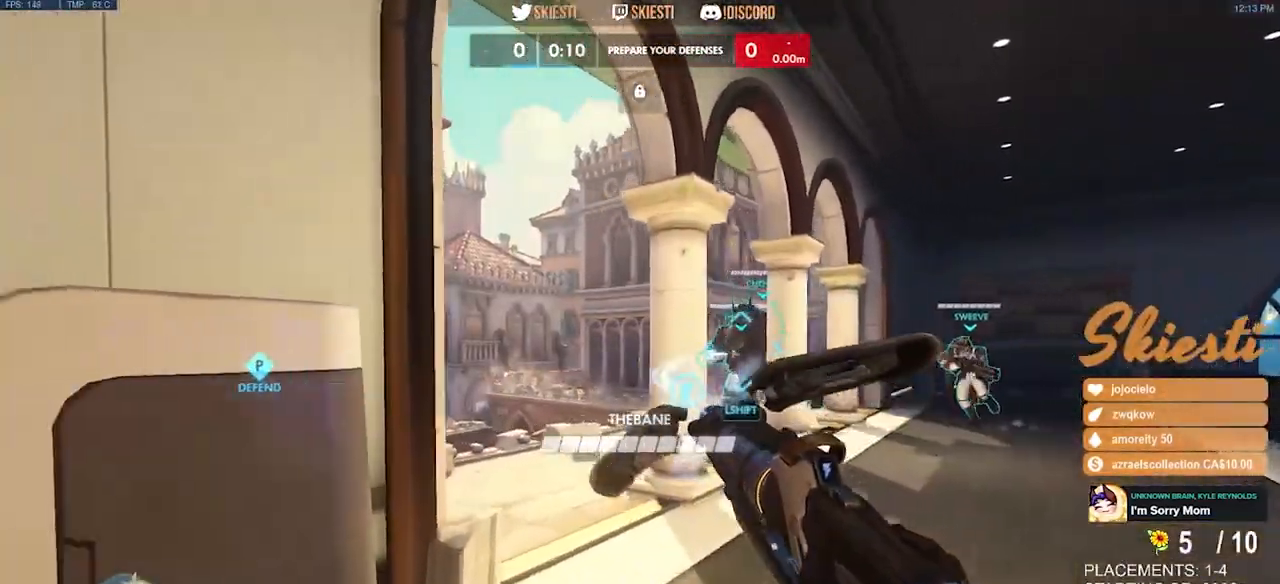
{"keys": ["d", "w"], "mouse": ["left"]}
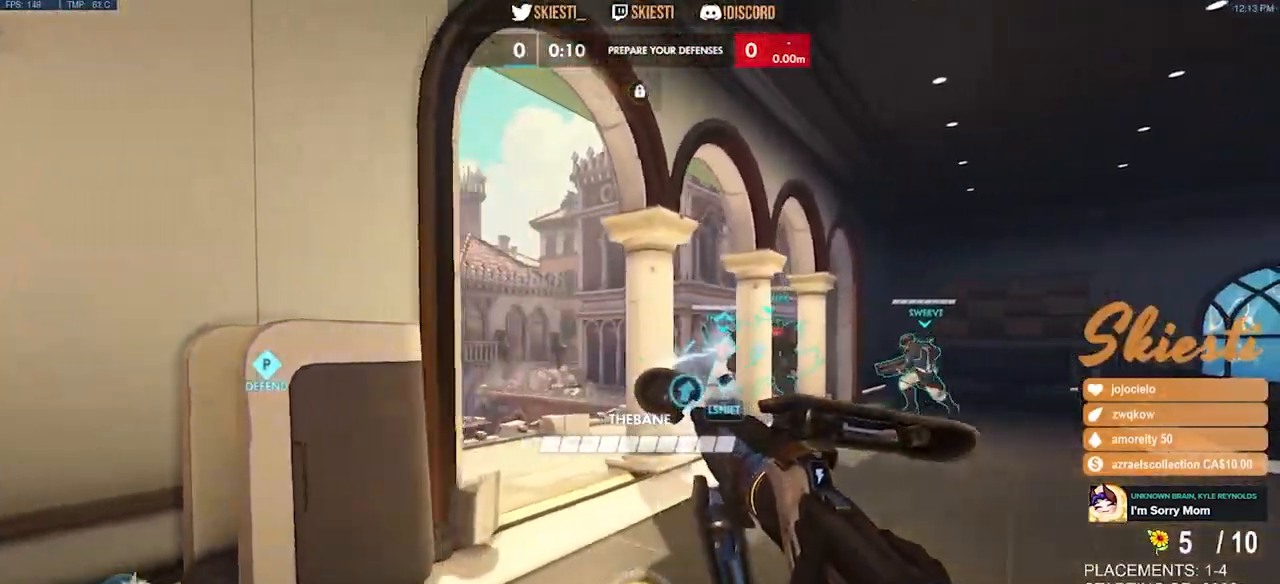
{"keys": ["s"], "mouse": ["left"], "events": [[134, "d", "up"], [167, "a", "down"], [300, "w", "up"], [417, "s", "down"], [467, "a", "up"]]}
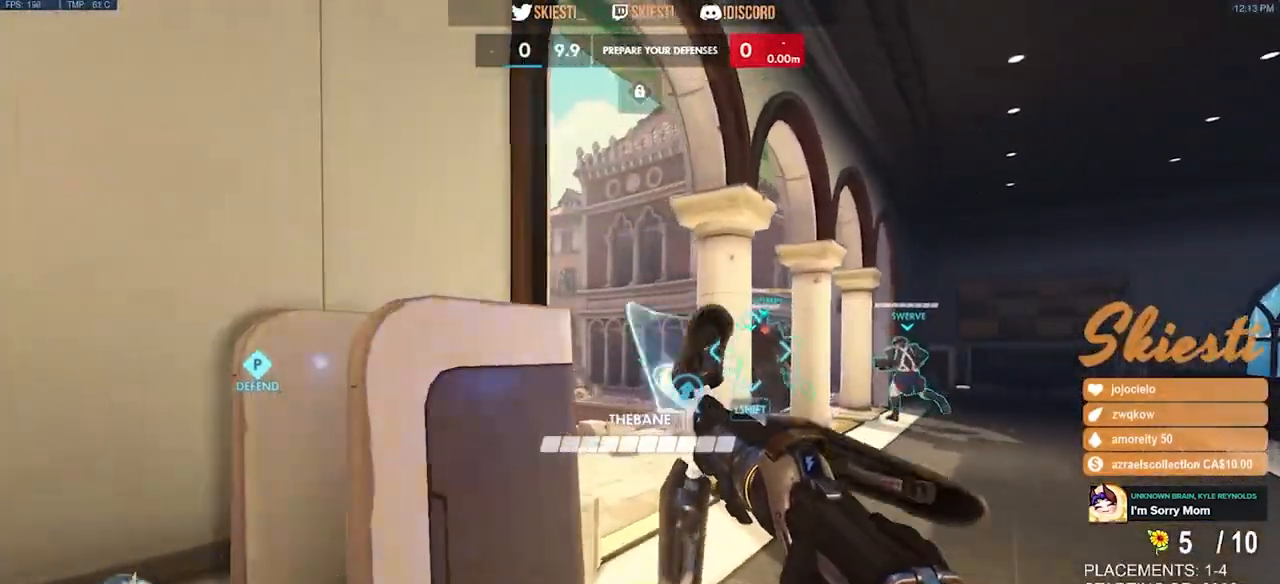
{"keys": ["a"], "mouse": ["left"], "events": [[50, "d", "down"], [117, "s", "up"], [284, "w", "down"], [417, "a", "down"], [417, "d", "up"], [467, "w", "up"]]}
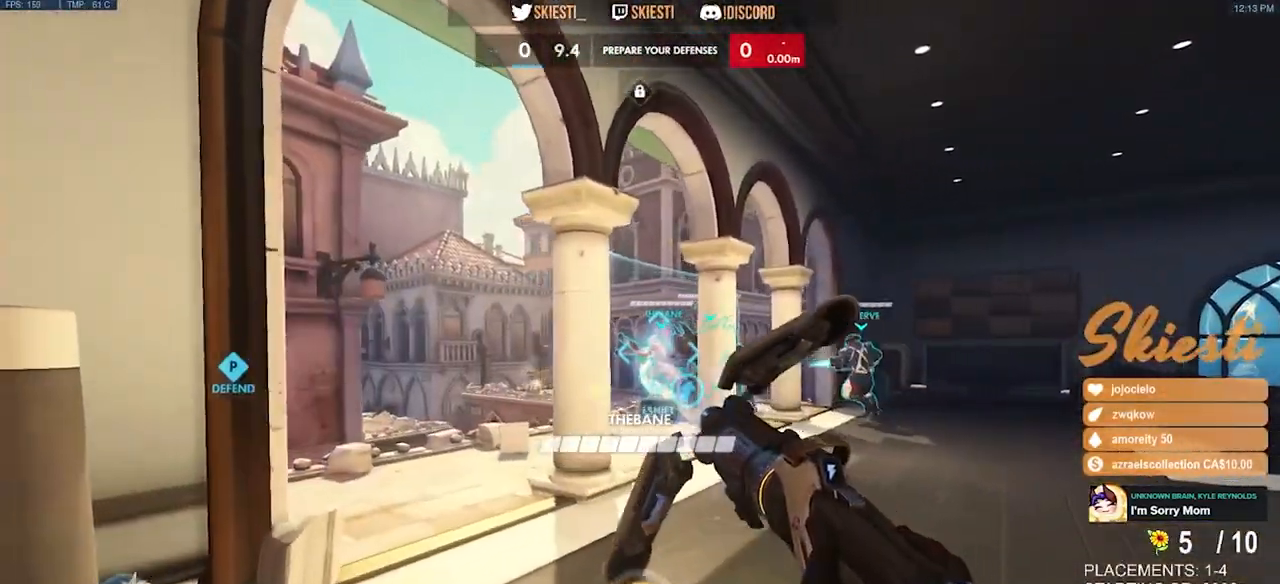
{"keys": ["d", "w"], "mouse": ["left"], "events": [[134, "s", "down"], [200, "a", "up"], [234, "d", "down"], [267, "s", "up"], [417, "w", "down"]]}